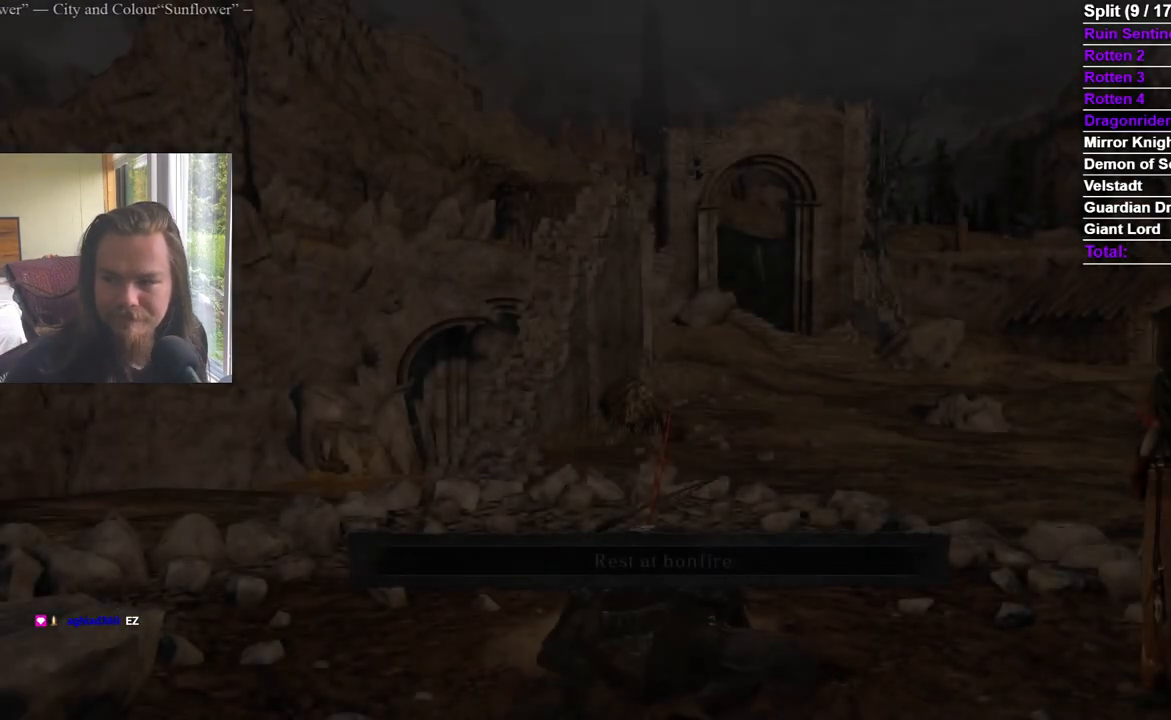
Gameplay with a controller (Xbox layout); each line is a JSON object with the inputs held at the frame after it. "events" lists button and stick changes between this image and that frame as [ms after this image, input, new state], when the widget could be followed in between. Not read: A.
{"buttons": [], "left_stick": "center", "right_stick": "down-right", "events": [[417, "right_stick", "down-right"]]}
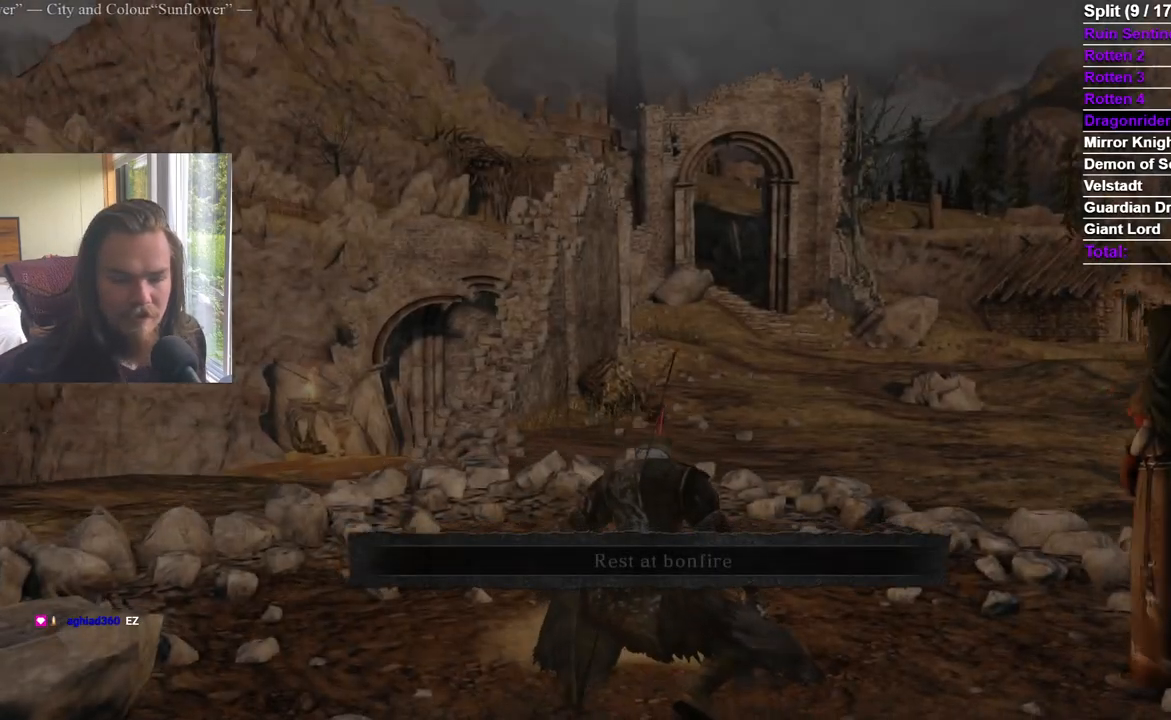
{"buttons": [], "left_stick": "up", "right_stick": "center", "events": [[66, "right_stick", "center"], [317, "right_stick", "down-right"], [350, "left_stick", "up"], [450, "right_stick", "center"]]}
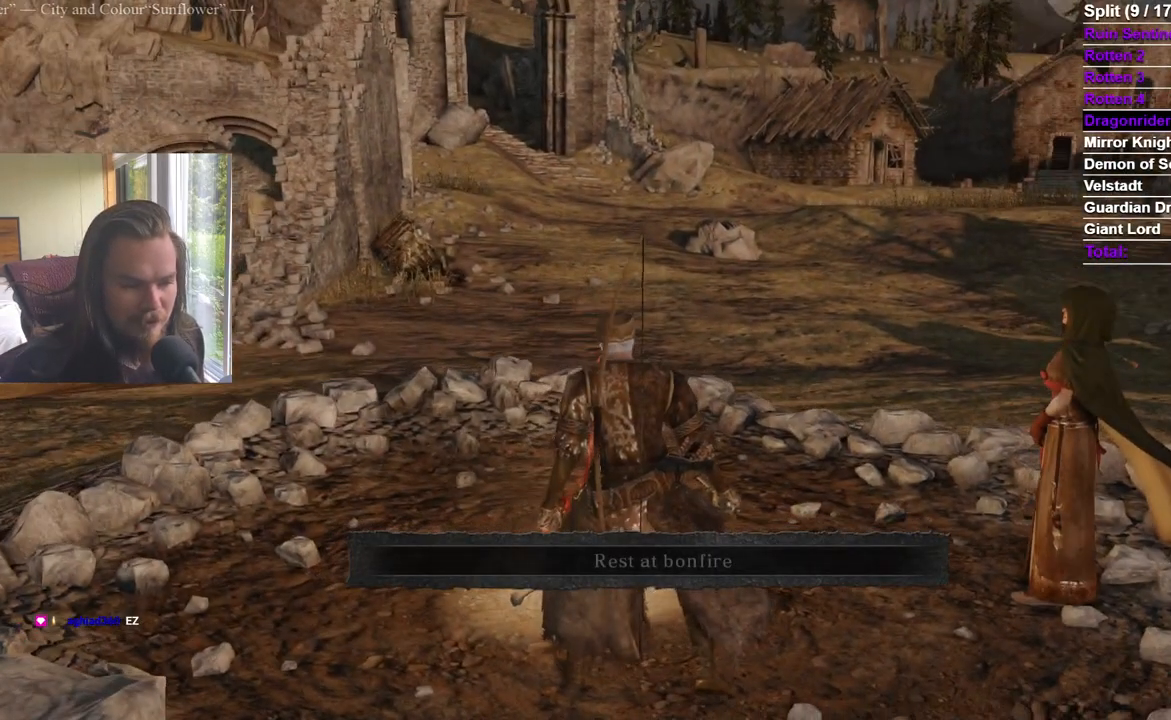
{"buttons": [], "left_stick": "up", "right_stick": "center", "events": [[100, "right_stick", "right"], [250, "right_stick", "center"]]}
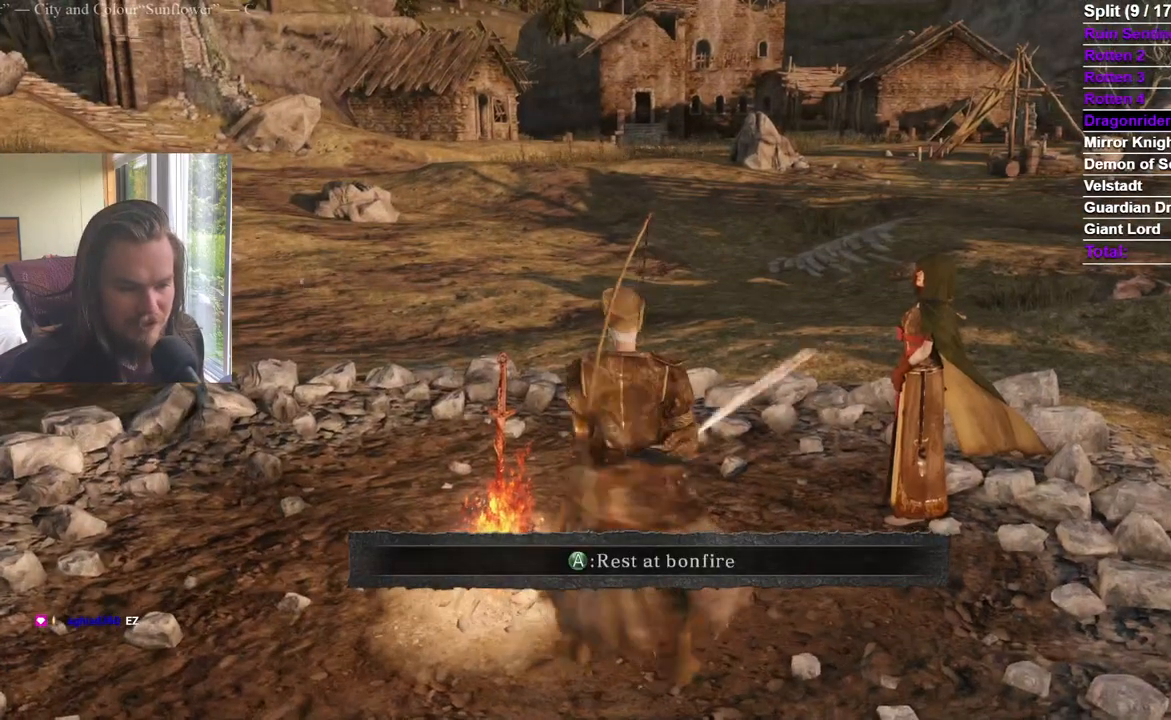
{"buttons": [], "left_stick": "up", "right_stick": "center"}
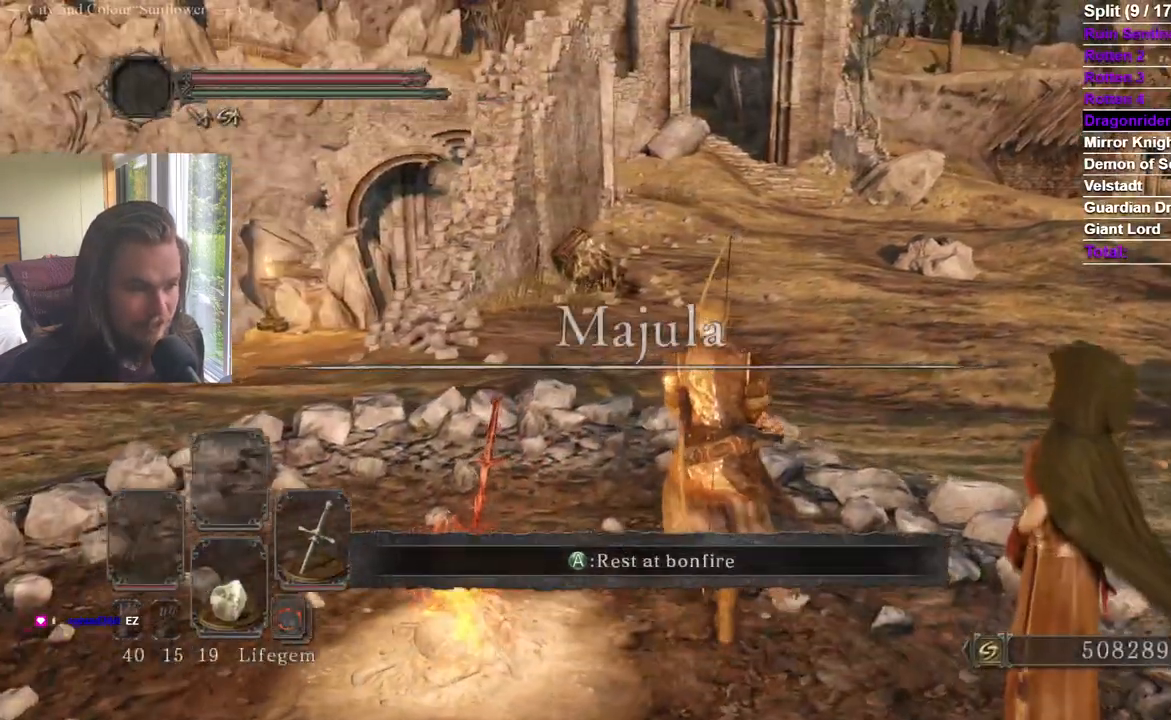
{"buttons": [], "left_stick": "up", "right_stick": "center", "events": [[34, "START", "down"], [134, "DPAD_RIGHT", "down"], [167, "START", "up"], [217, "DPAD_RIGHT", "up"], [300, "DPAD_DOWN", "down"], [334, "DPAD_LEFT", "down"], [384, "DPAD_DOWN", "up"], [384, "DPAD_LEFT", "up"], [451, "DPAD_DOWN", "down"], [451, "DPAD_LEFT", "down"], [501, "DPAD_DOWN", "up"], [501, "DPAD_LEFT", "up"]]}
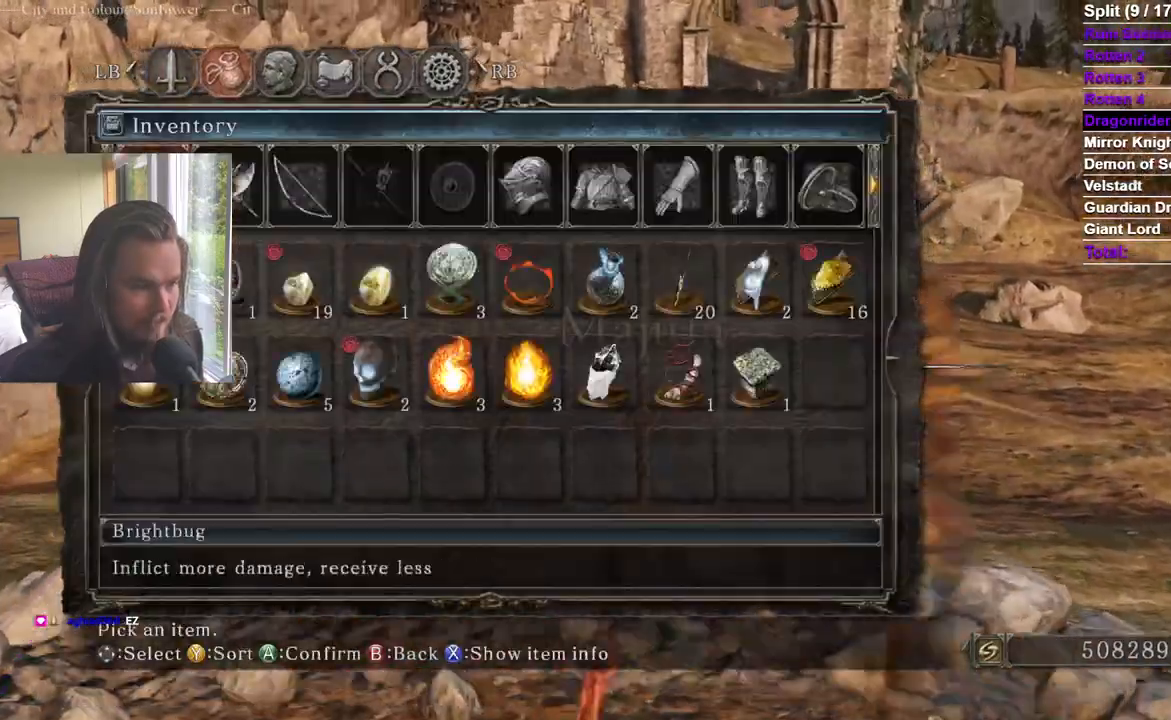
{"buttons": [], "left_stick": "up", "right_stick": "center", "events": [[233, "DPAD_LEFT", "down"], [333, "DPAD_LEFT", "up"], [383, "DPAD_LEFT", "down"], [483, "DPAD_LEFT", "up"]]}